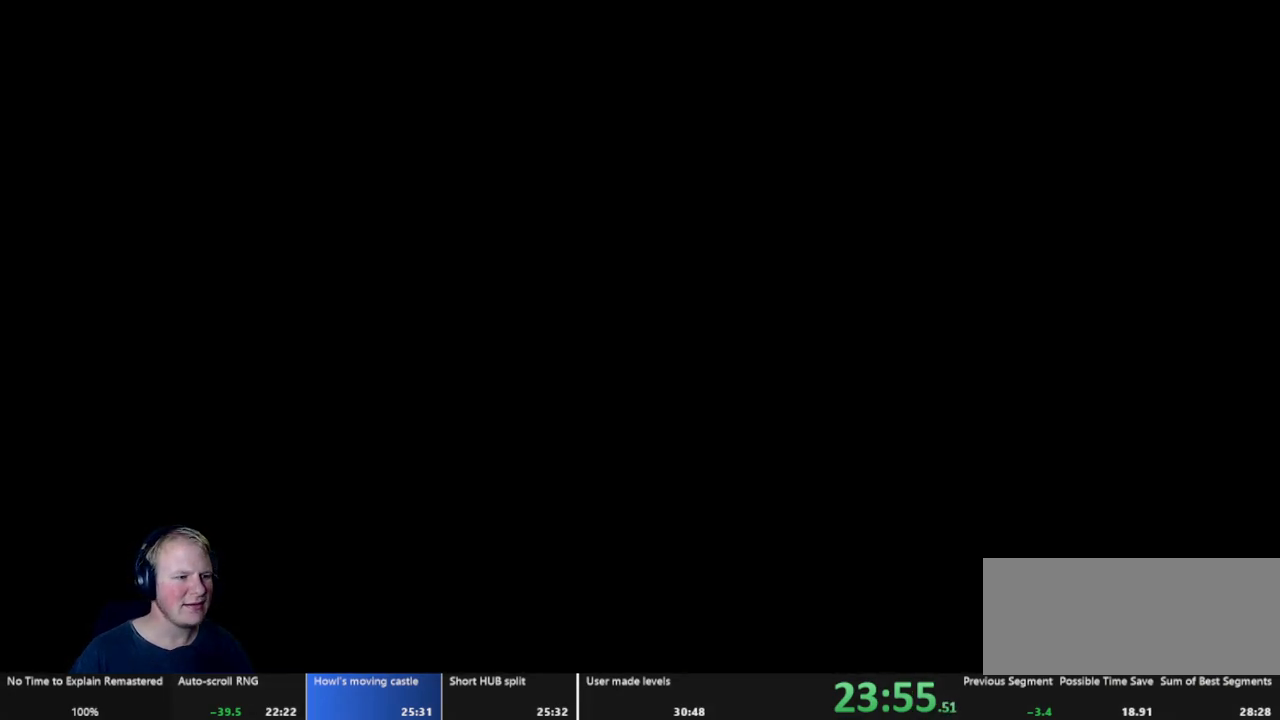
Gameplay with keyboard and mouse; each line is a JSON object with the keys and mouse buttons held at the frame after it. "events" lists presses ("down") and releases ("up") of "a", "d", "escape", "s", "w", "mouse_left" and "mouse_right" between this image and that frame as [ms after this image, input, new state], when the widget could be followed in between. "mouse_left", "mouse_right" = the "left", "right" buttons of the "mouse" list. No other keys are recorded. Mouse movement is not recorded.
{"keys": [], "mouse": [], "events": []}
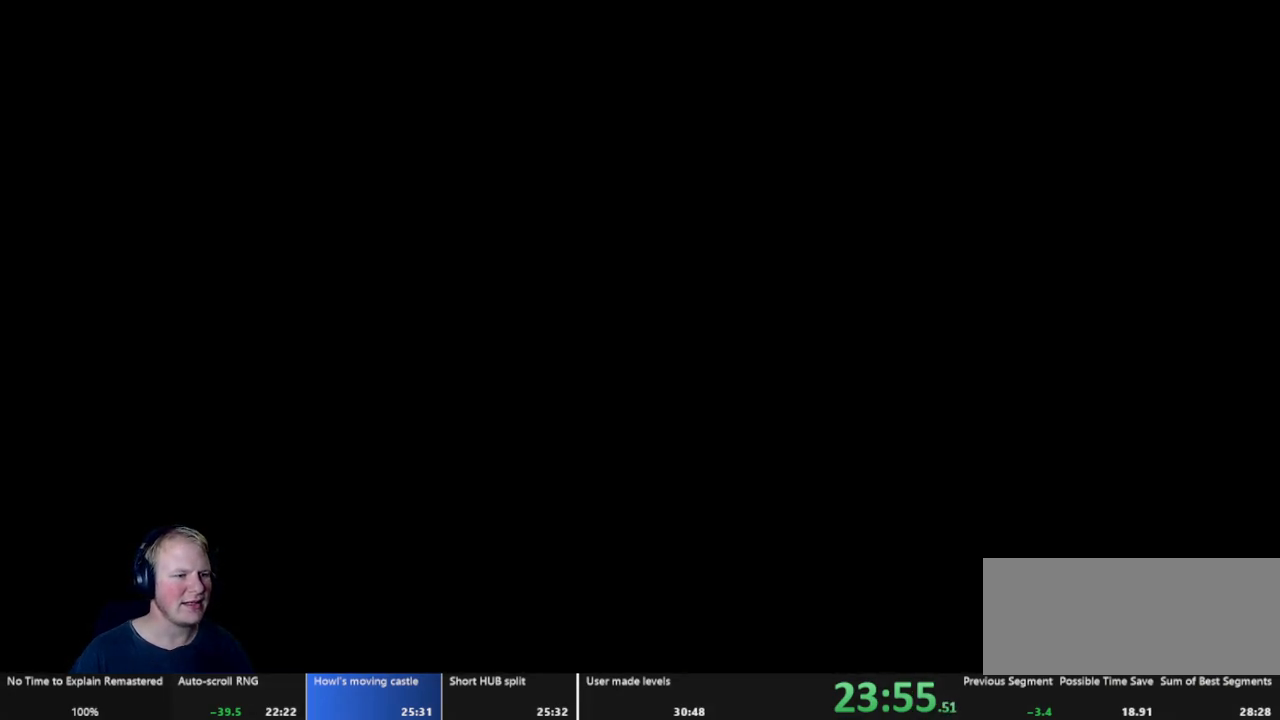
{"keys": [], "mouse": [], "events": []}
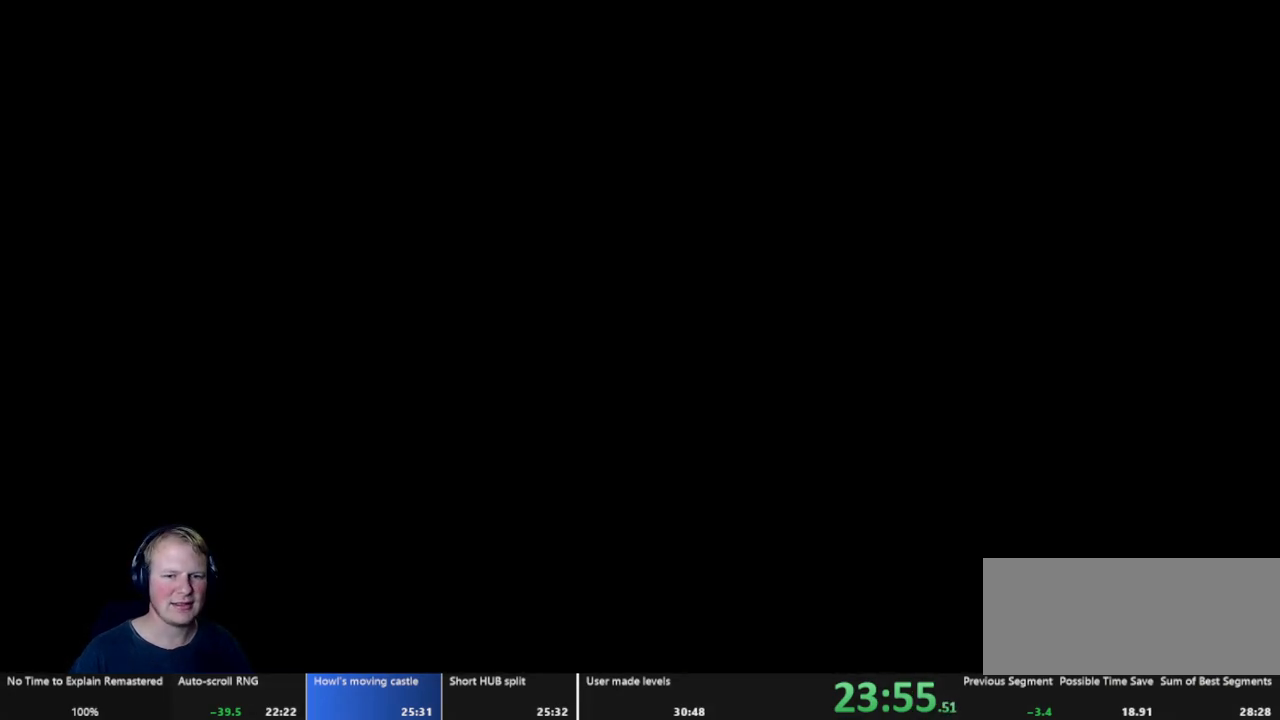
{"keys": [], "mouse": [], "events": []}
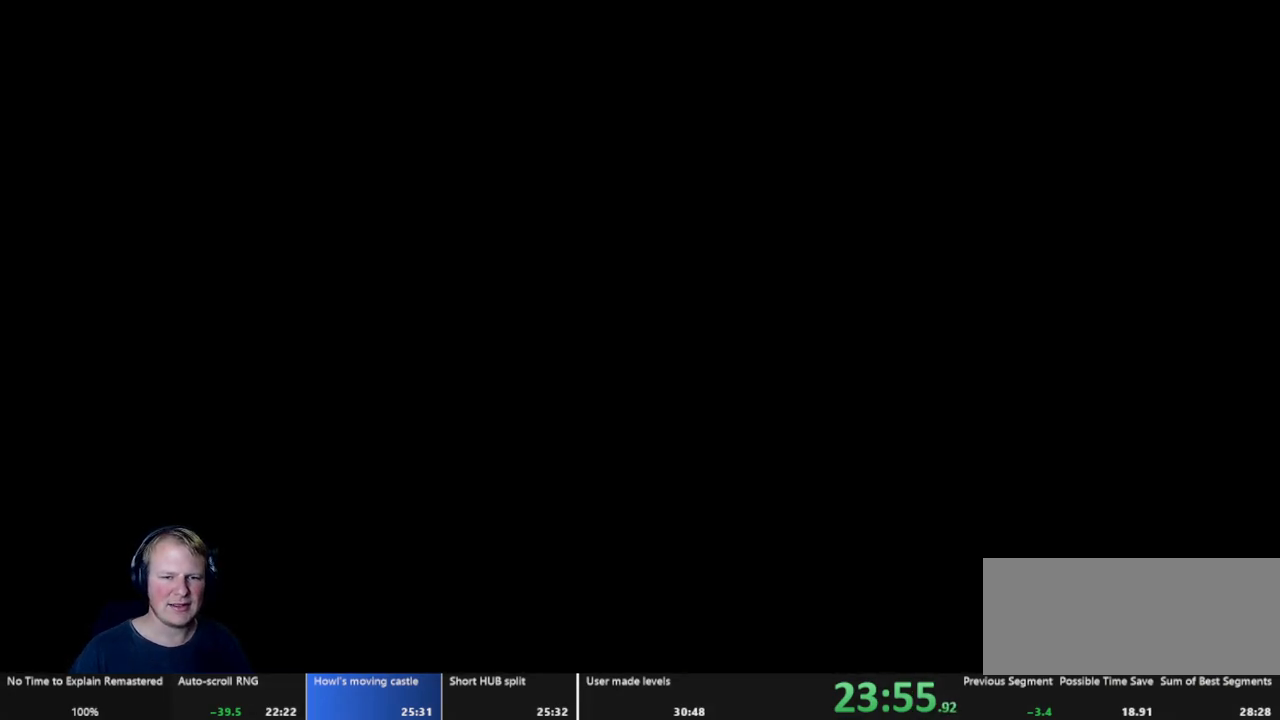
{"keys": [], "mouse": [], "events": []}
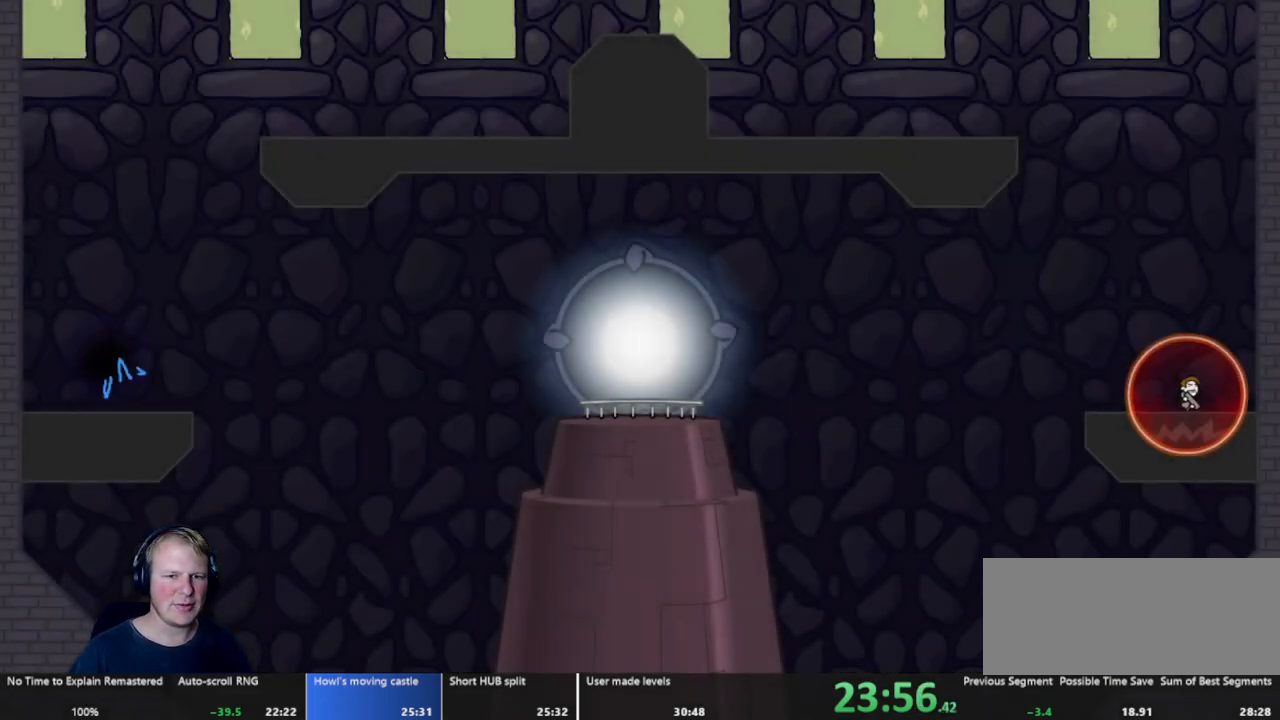
{"keys": [], "mouse": [], "events": []}
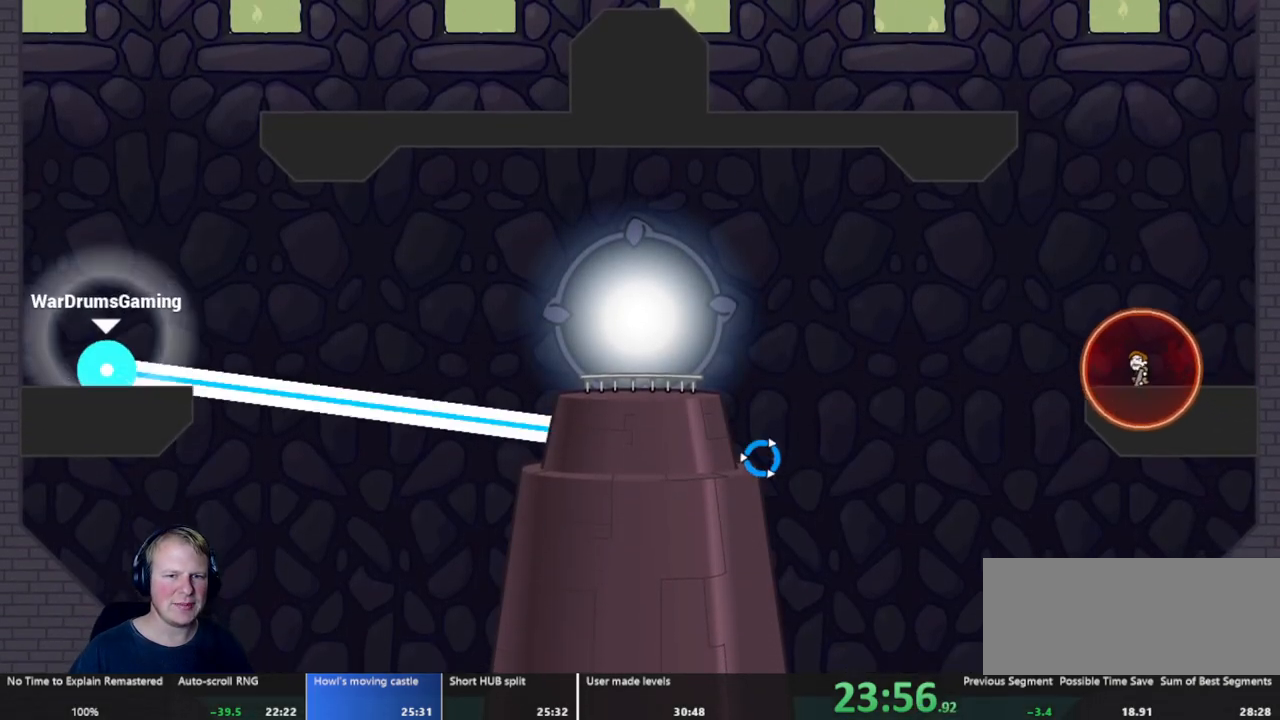
{"keys": [], "mouse": ["left"], "events": [[33, "mouse_left", "down"]]}
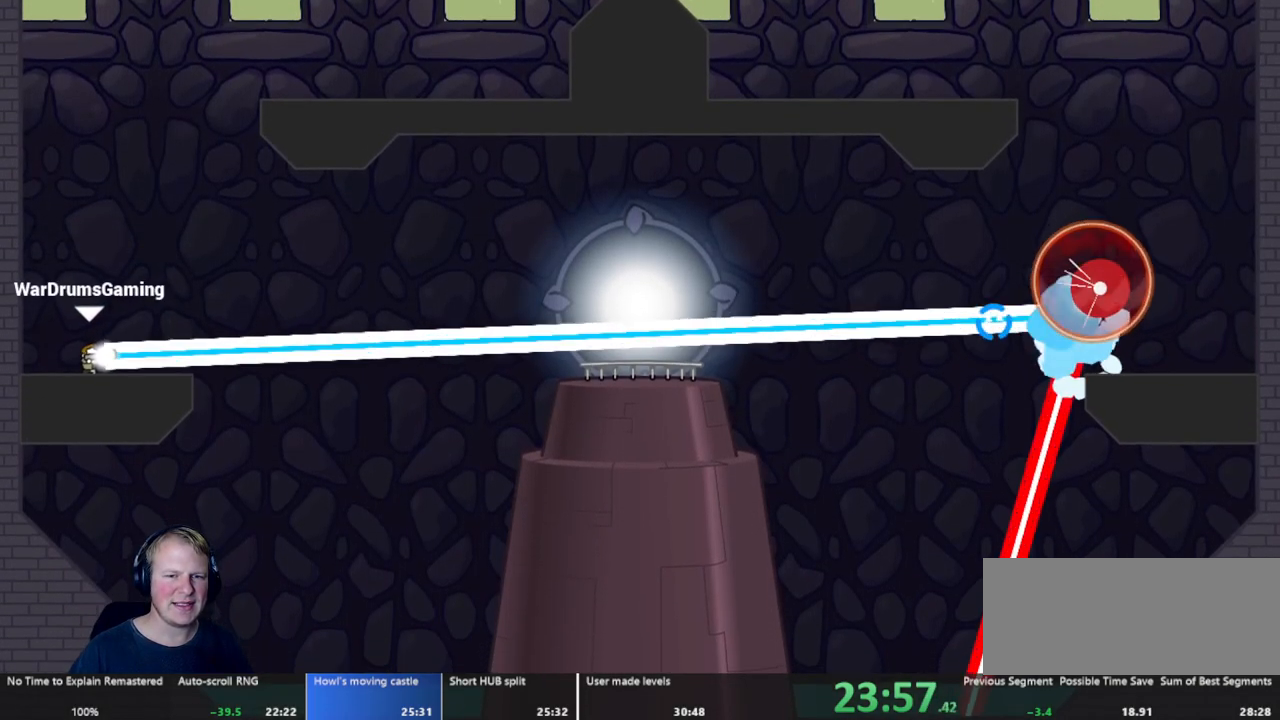
{"keys": [], "mouse": ["left"], "events": []}
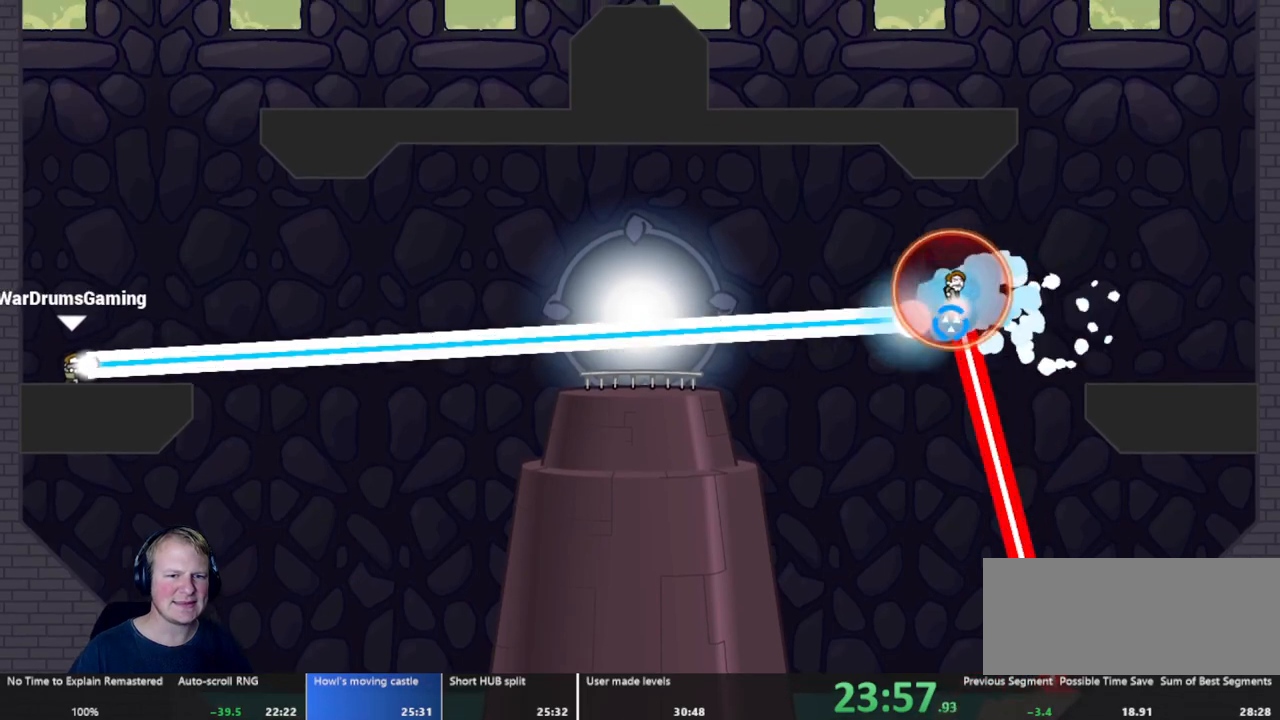
{"keys": ["d"], "mouse": ["left"], "events": [[67, "d", "down"], [300, "d", "up"], [433, "d", "down"]]}
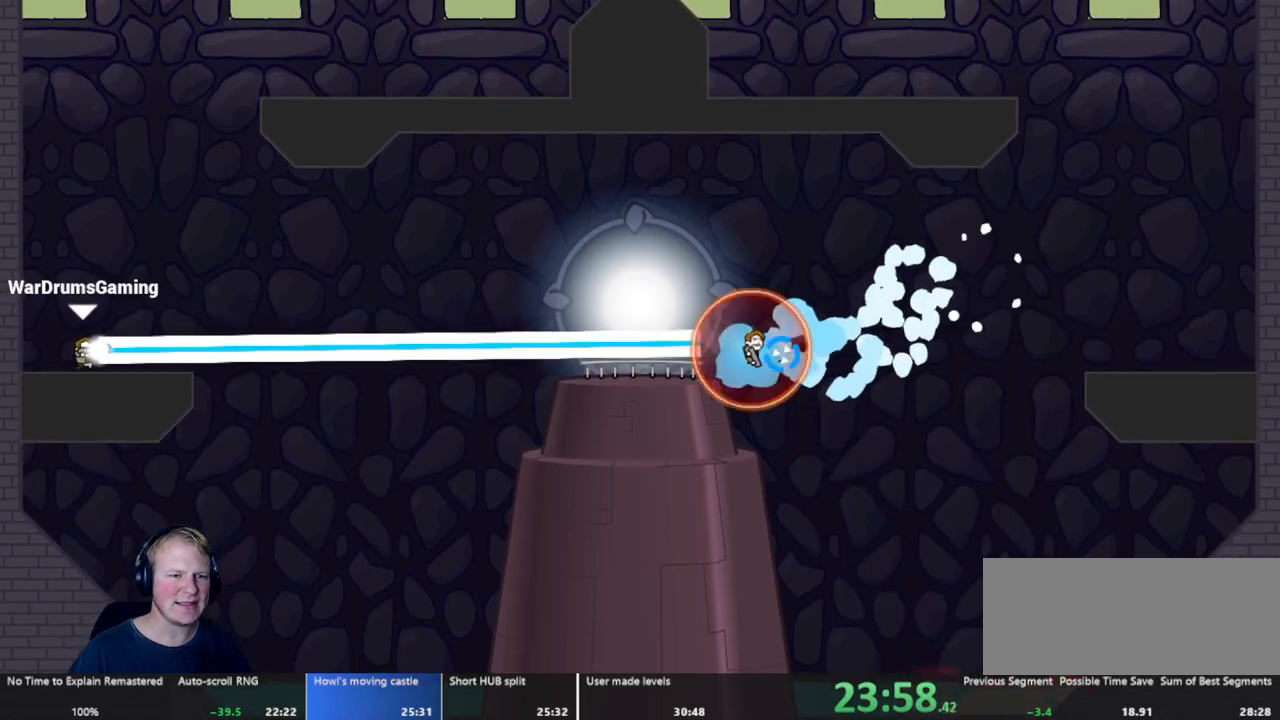
{"keys": [], "mouse": ["left"], "events": [[83, "d", "up"], [217, "d", "down"], [267, "d", "up"]]}
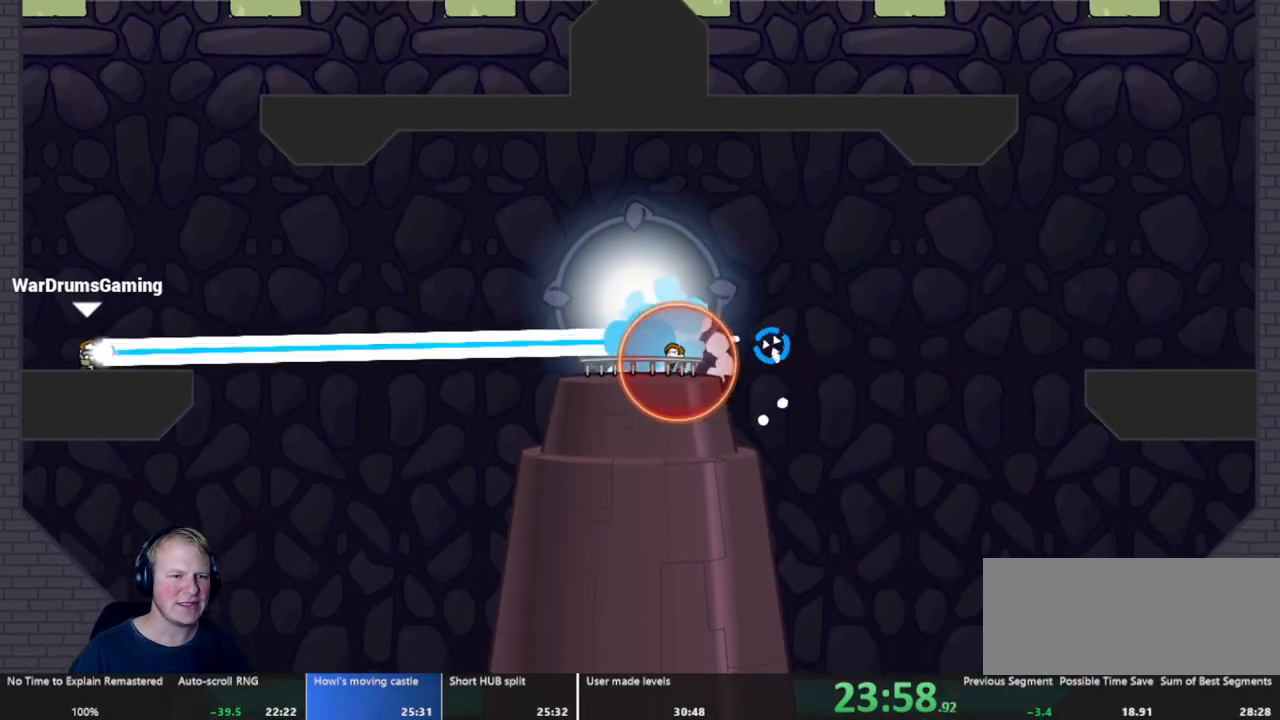
{"keys": [], "mouse": ["left"], "events": []}
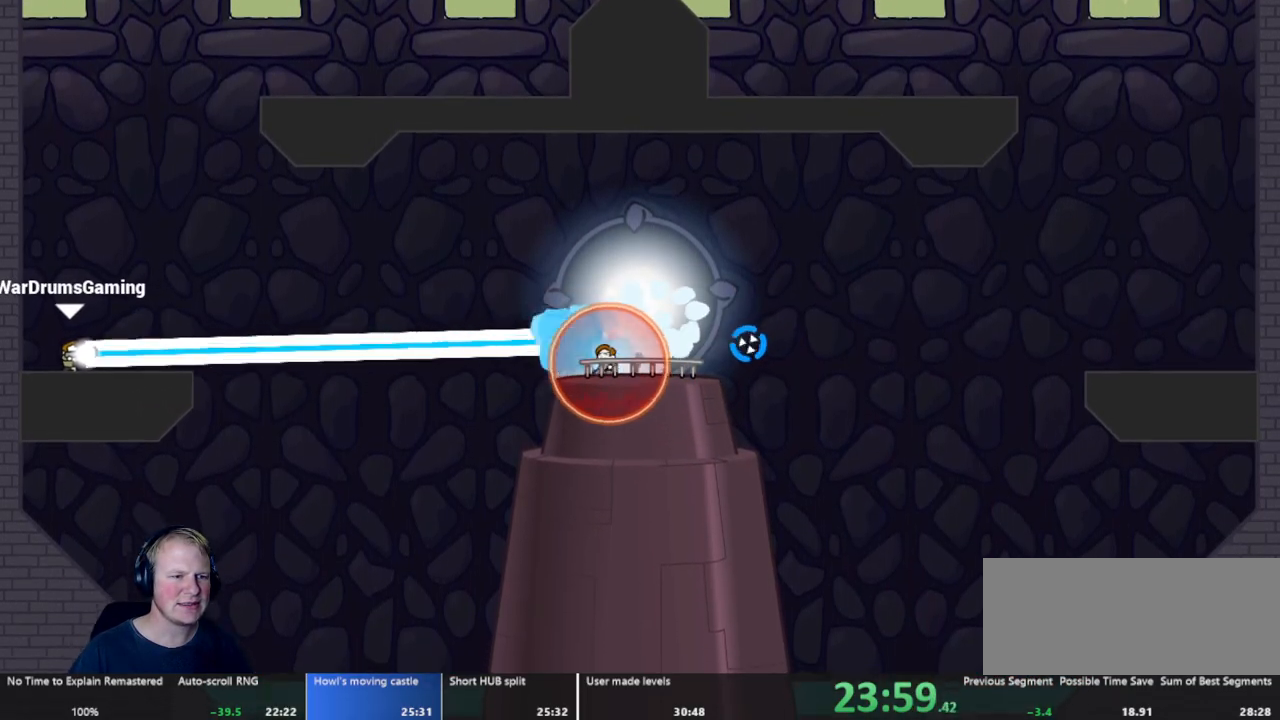
{"keys": ["d"], "mouse": ["left"], "events": [[433, "d", "down"]]}
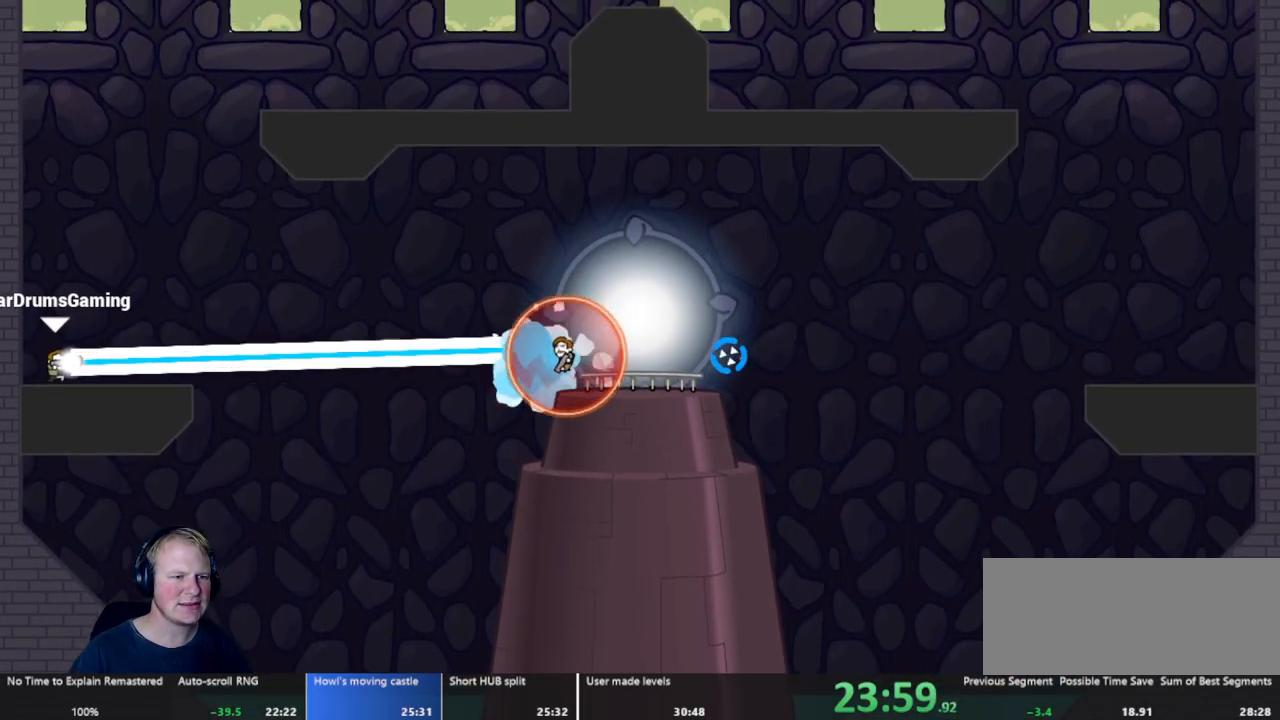
{"keys": [], "mouse": ["left"], "events": [[217, "d", "up"]]}
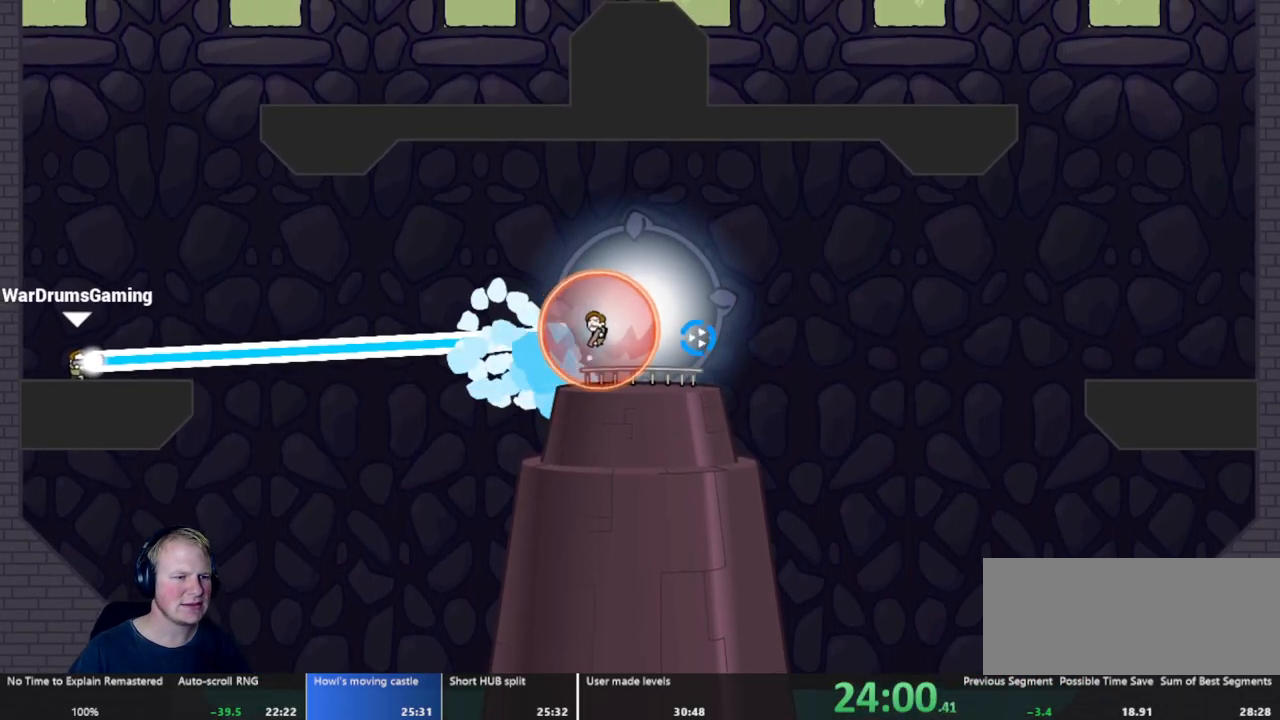
{"keys": [], "mouse": ["left"], "events": [[283, "d", "down"], [417, "d", "up"]]}
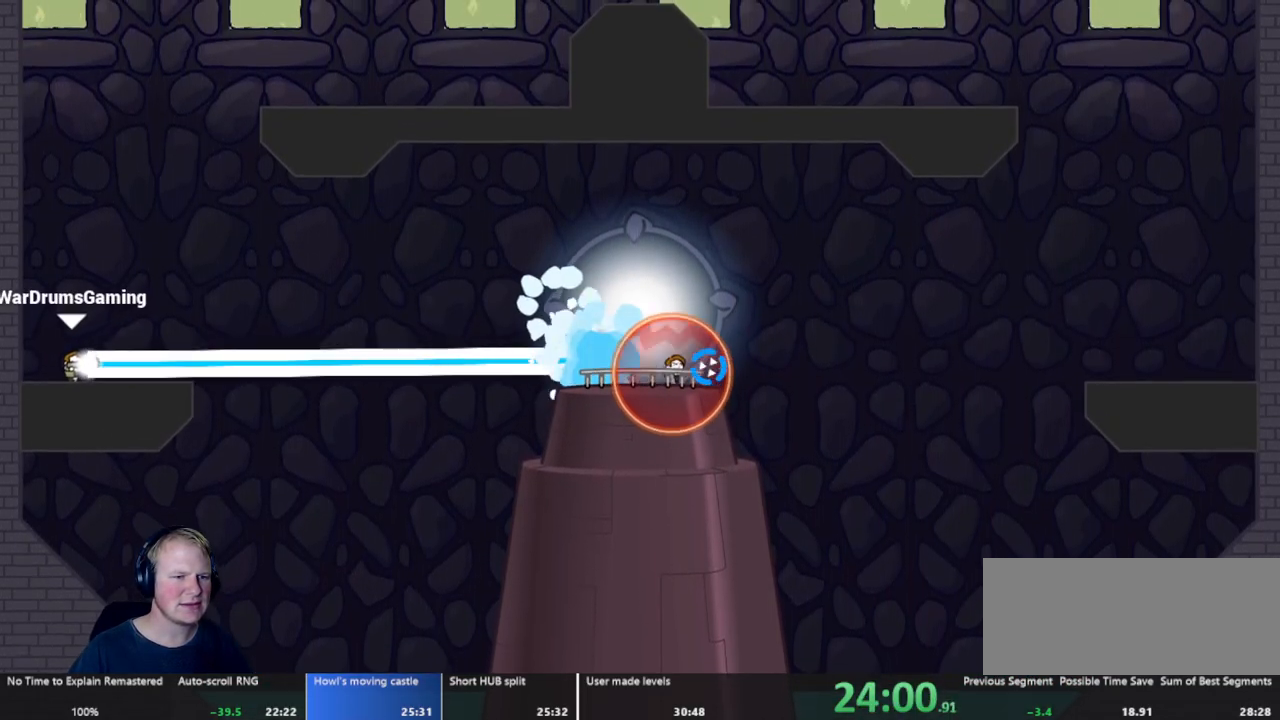
{"keys": [], "mouse": ["left"], "events": [[17, "d", "down"], [100, "d", "up"], [383, "d", "down"], [483, "d", "up"]]}
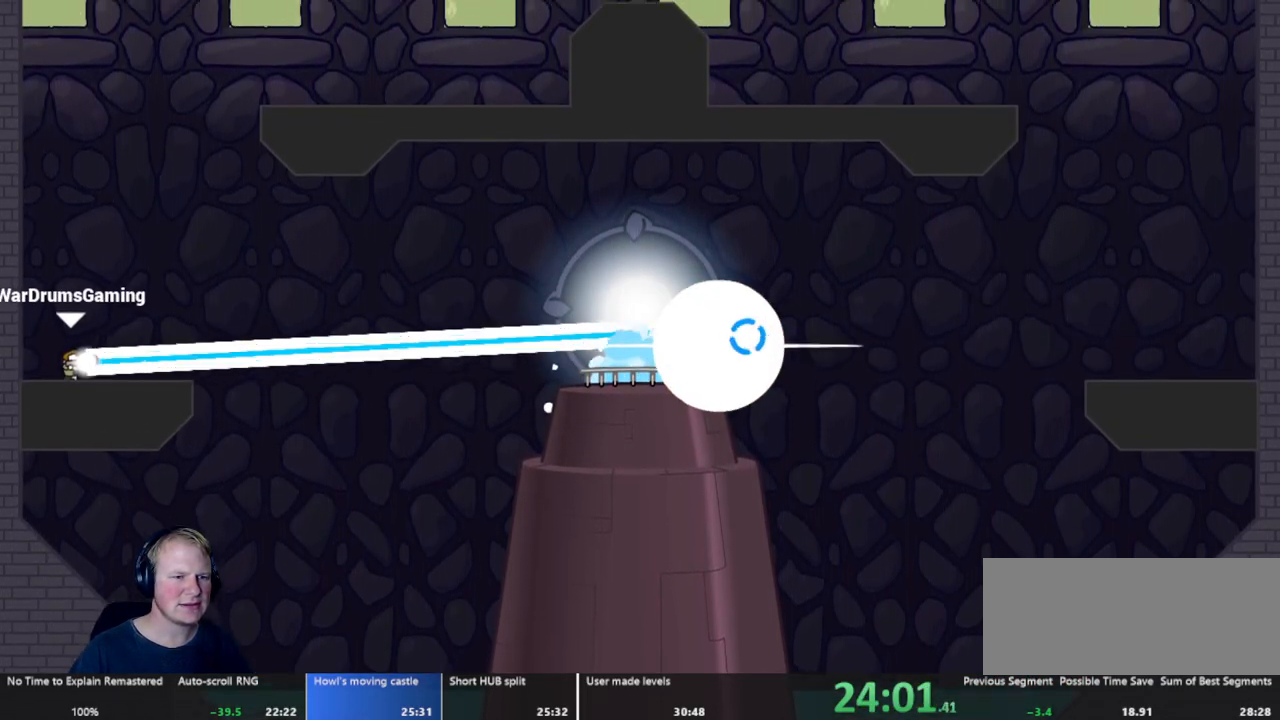
{"keys": [], "mouse": ["left"], "events": [[117, "d", "down"], [217, "d", "up"]]}
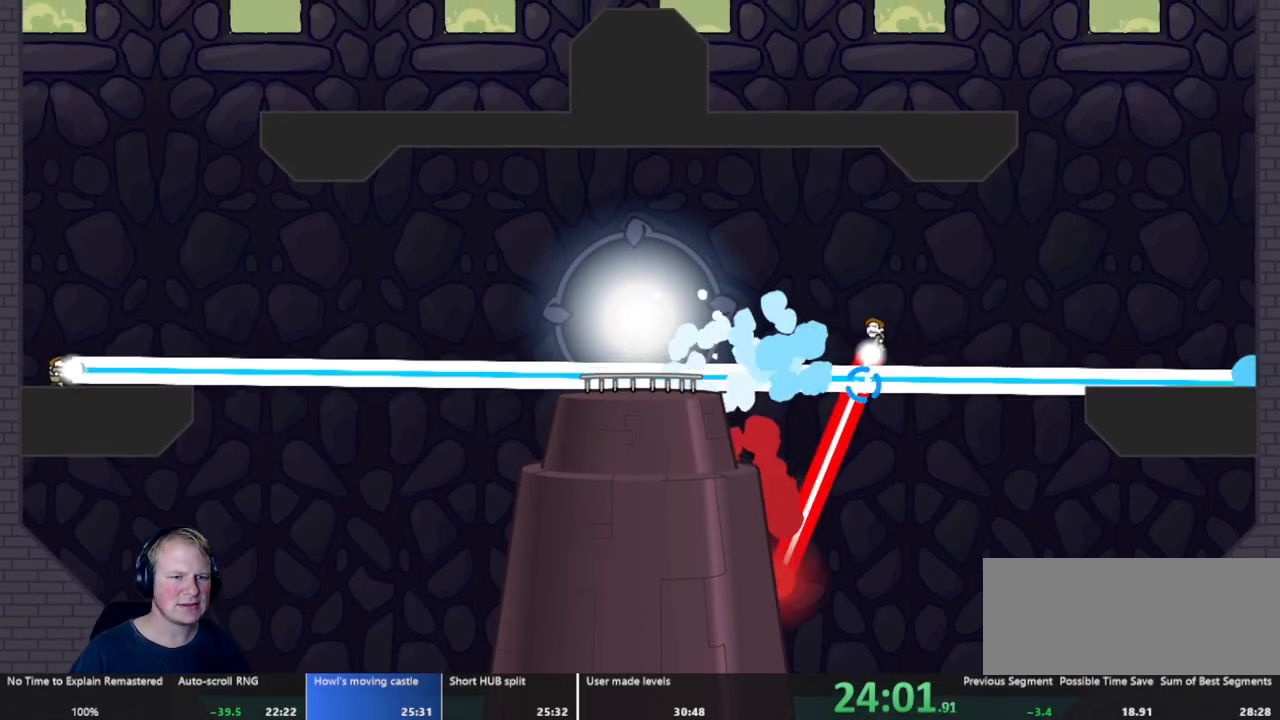
{"keys": [], "mouse": ["left"], "events": [[233, "d", "down"], [367, "d", "up"]]}
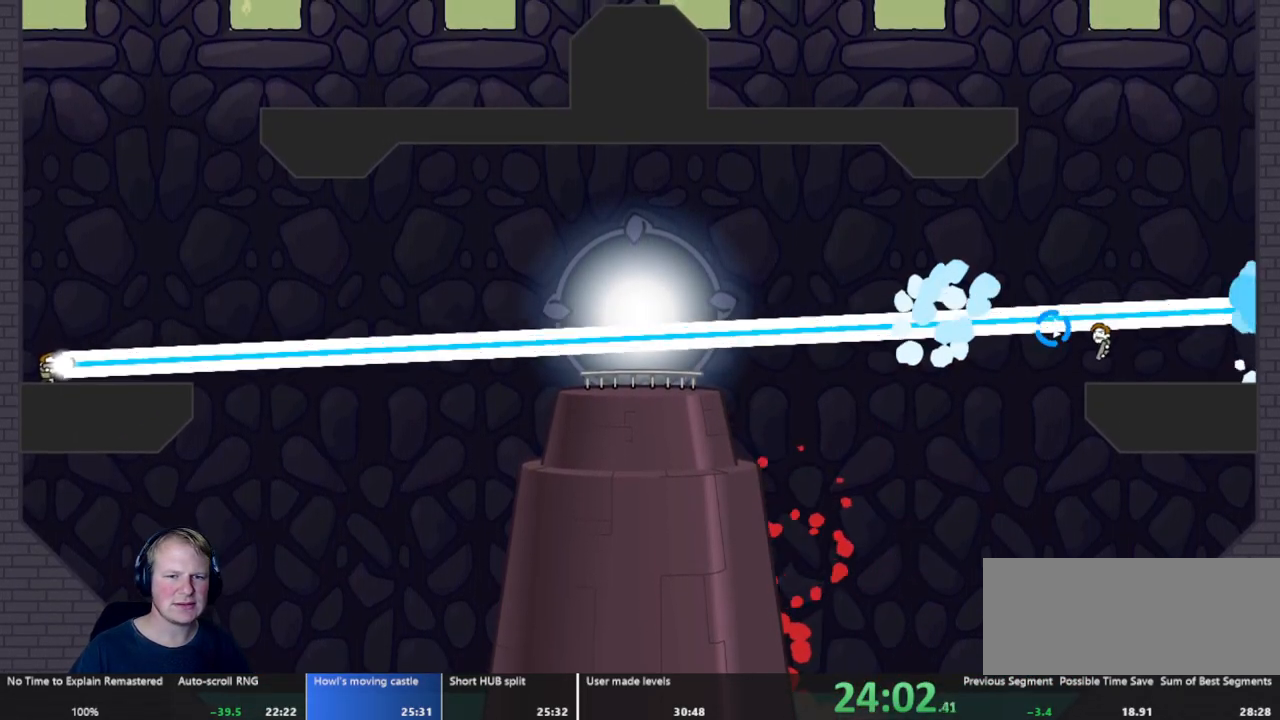
{"keys": [], "mouse": ["left"], "events": []}
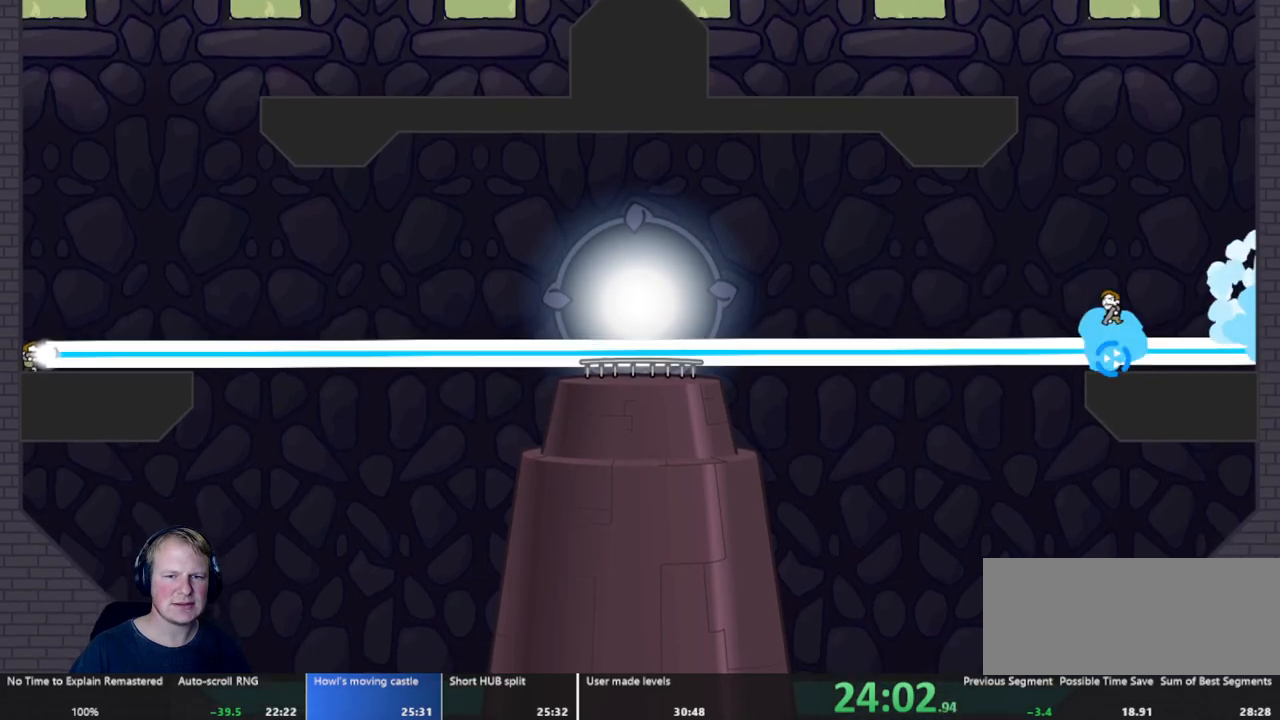
{"keys": [], "mouse": ["left"], "events": []}
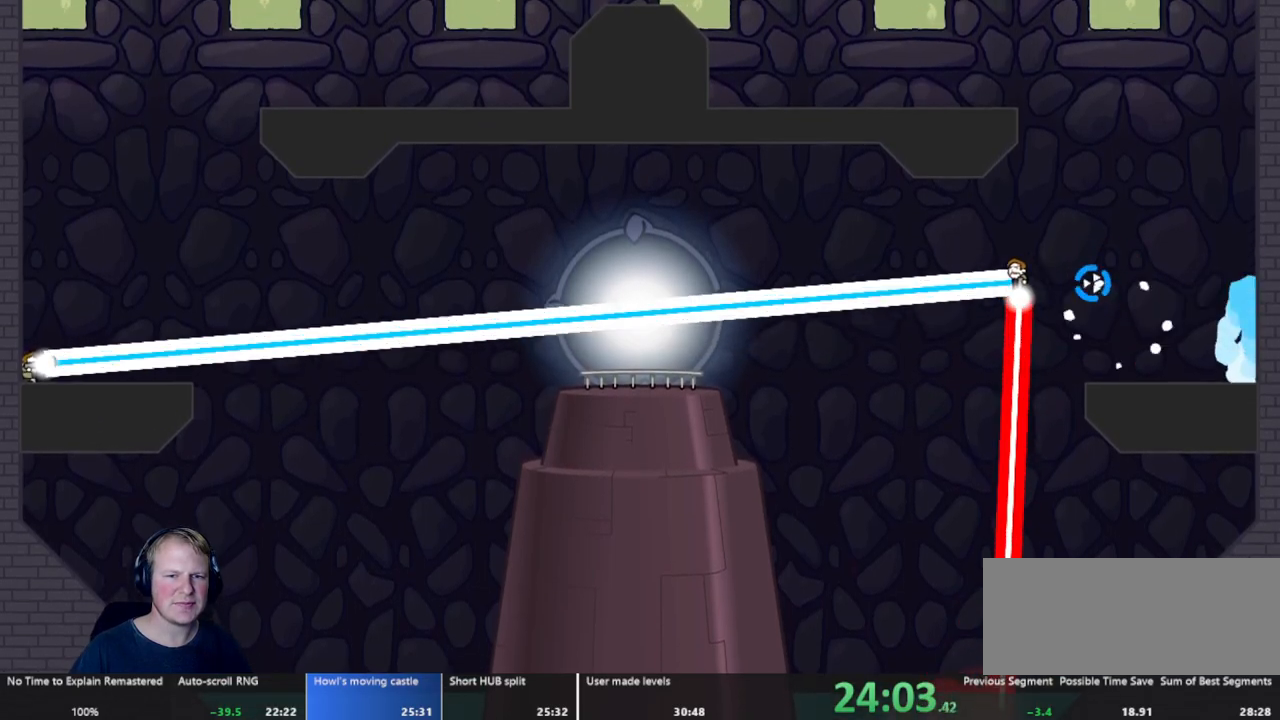
{"keys": [], "mouse": ["left"], "events": []}
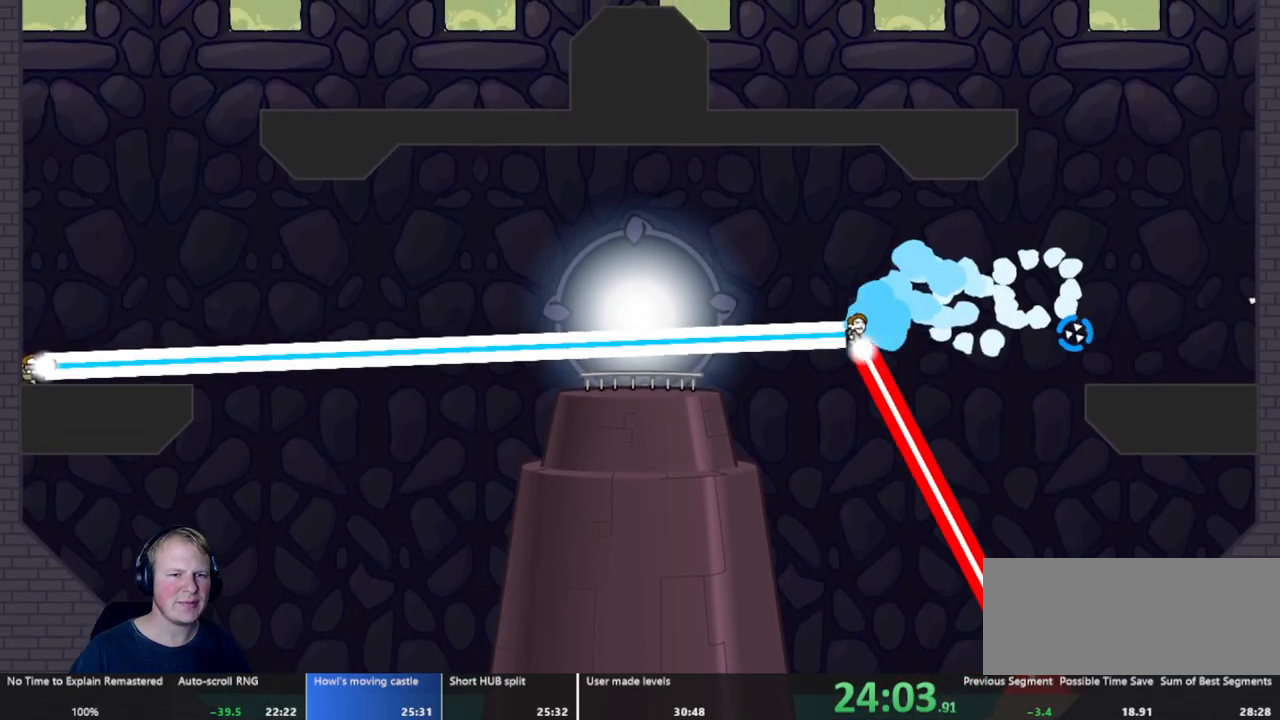
{"keys": [], "mouse": ["left"], "events": []}
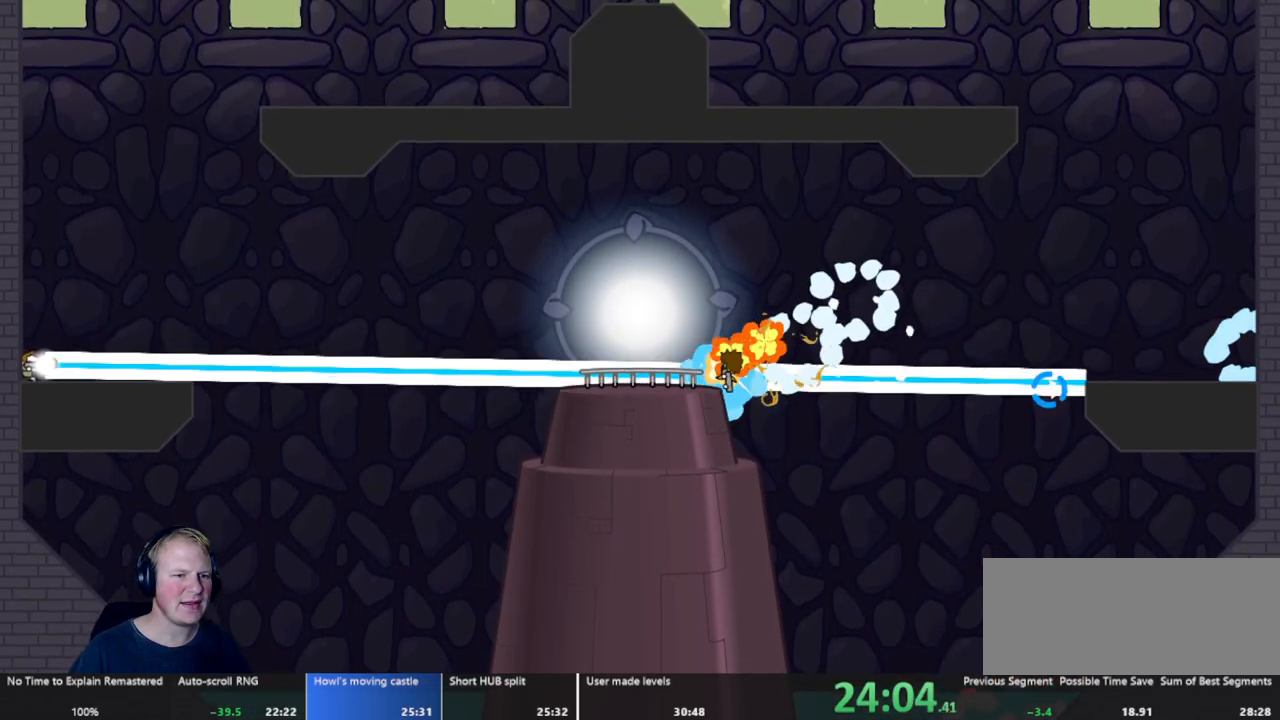
{"keys": [], "mouse": ["left"], "events": []}
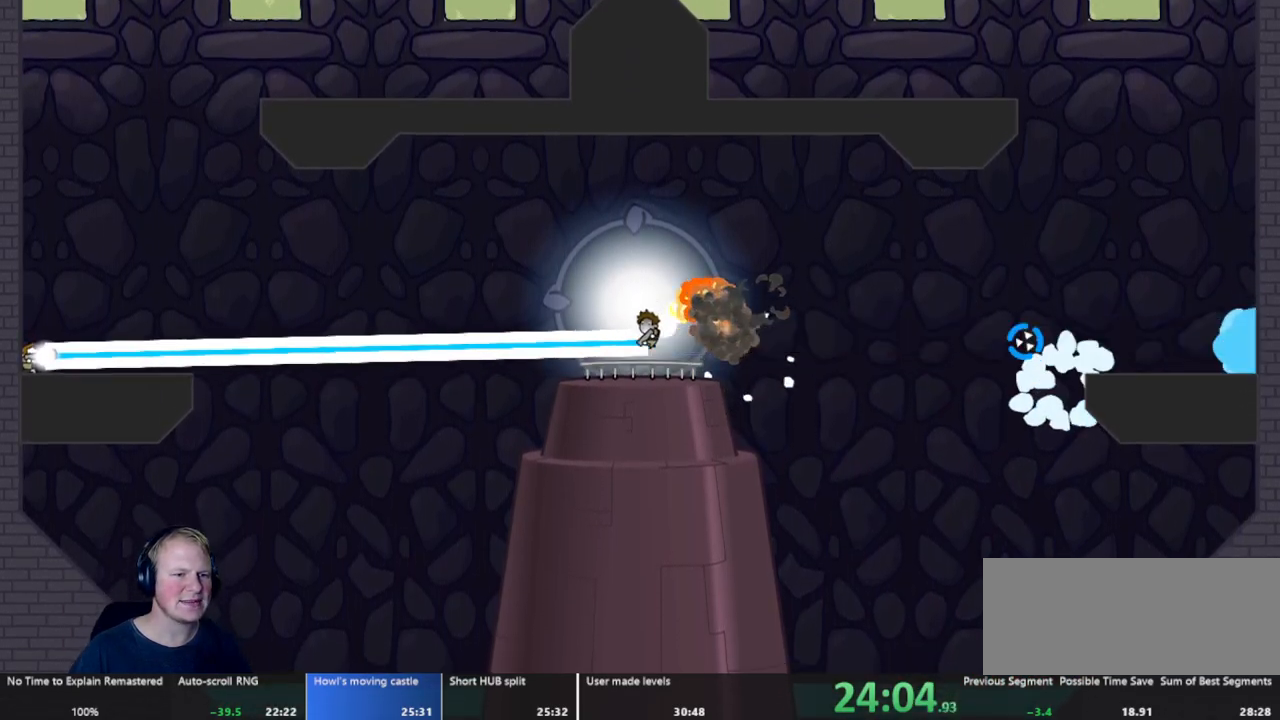
{"keys": [], "mouse": ["left"], "events": []}
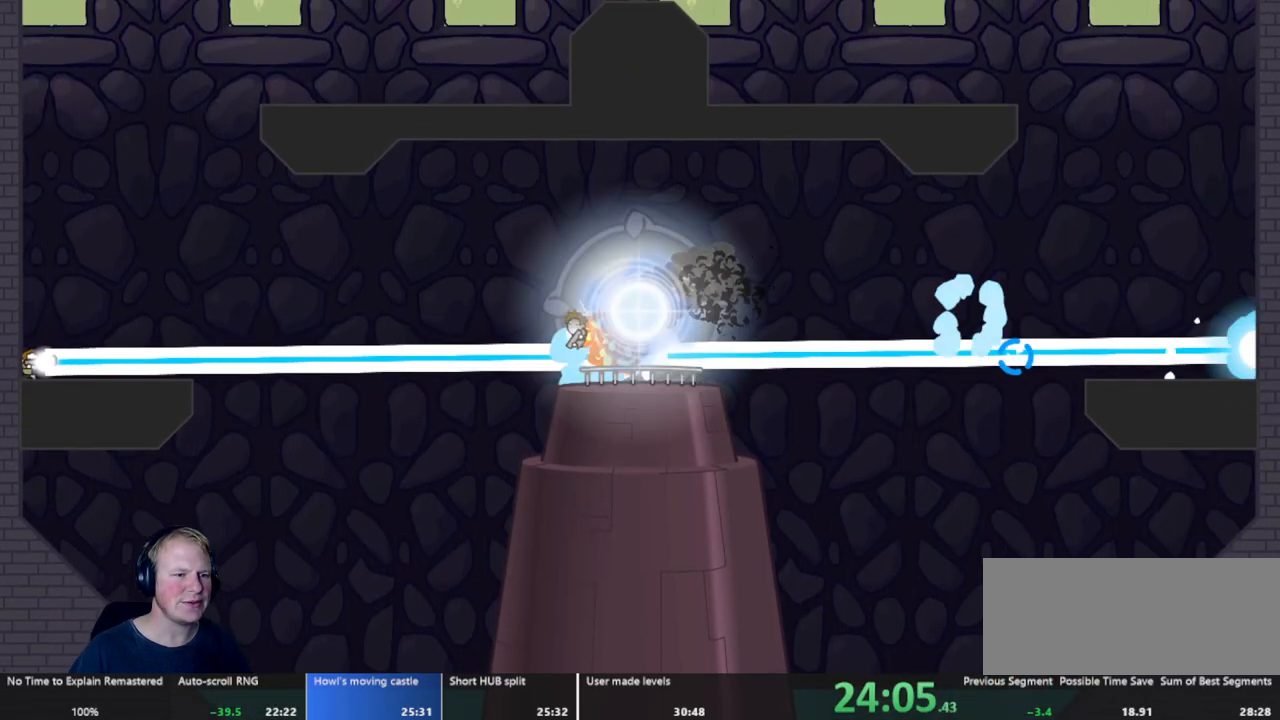
{"keys": [], "mouse": ["left"], "events": []}
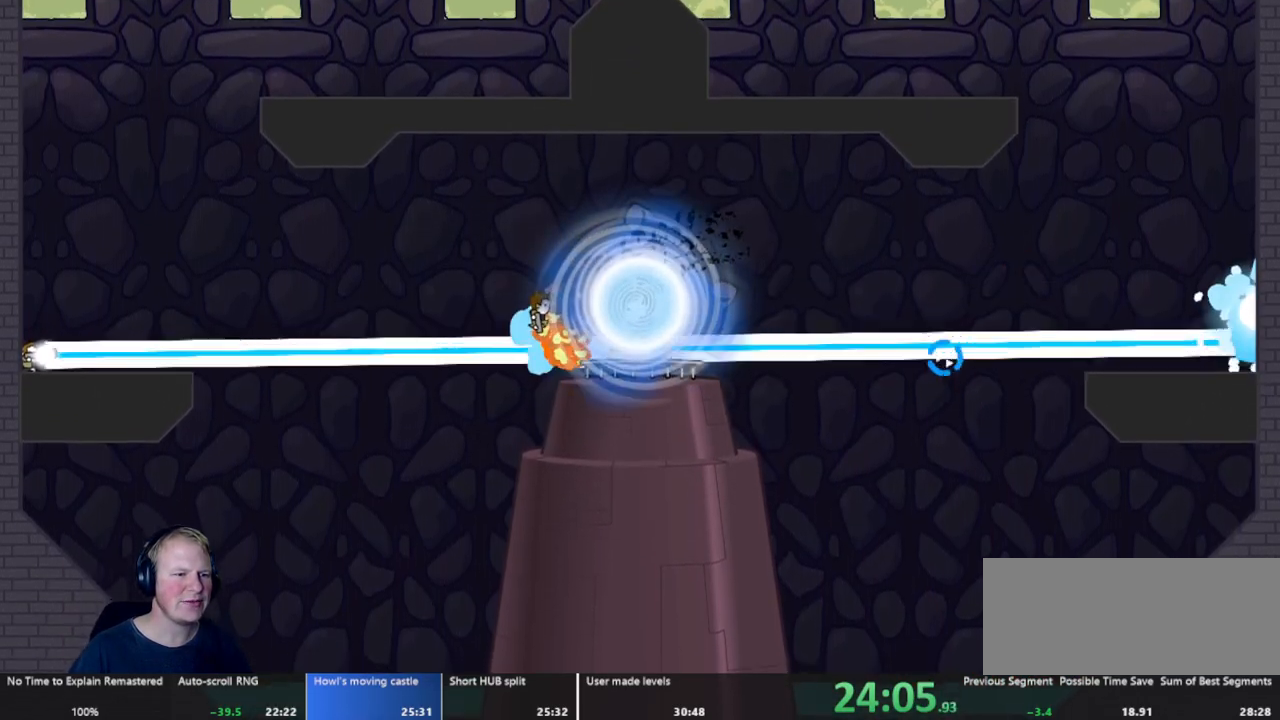
{"keys": [], "mouse": ["left"], "events": []}
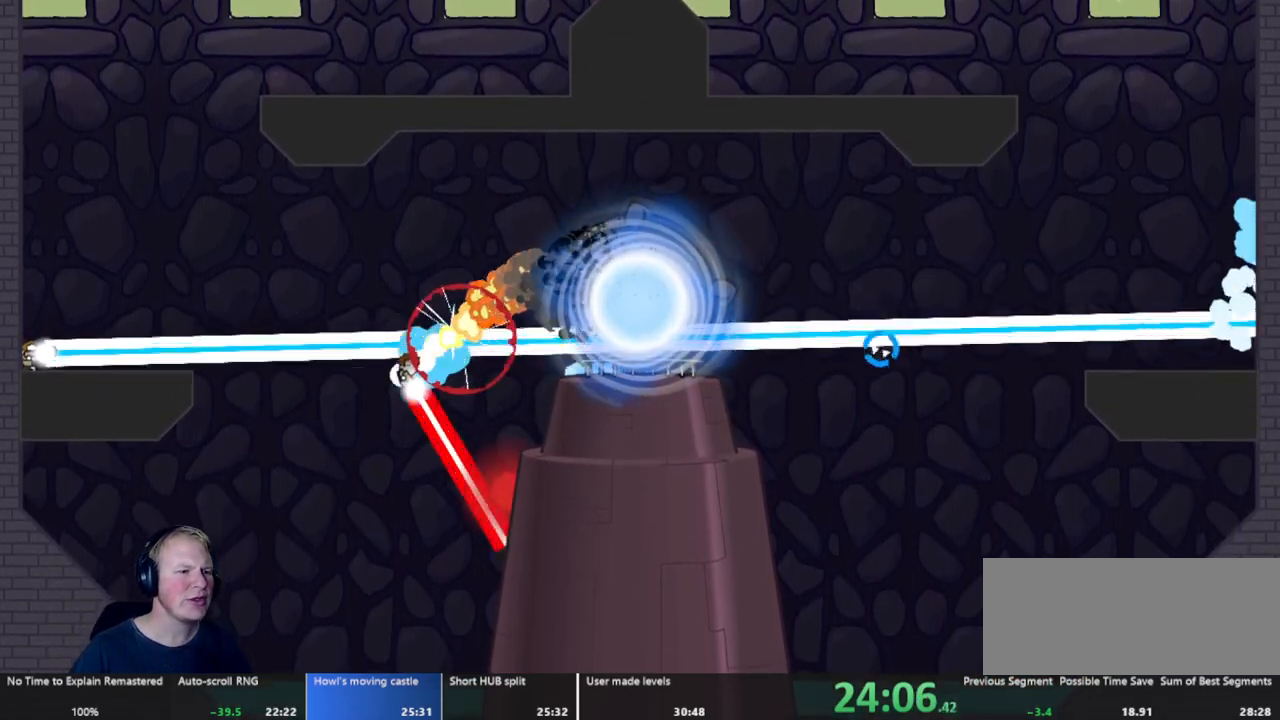
{"keys": [], "mouse": [], "events": [[100, "mouse_left", "up"]]}
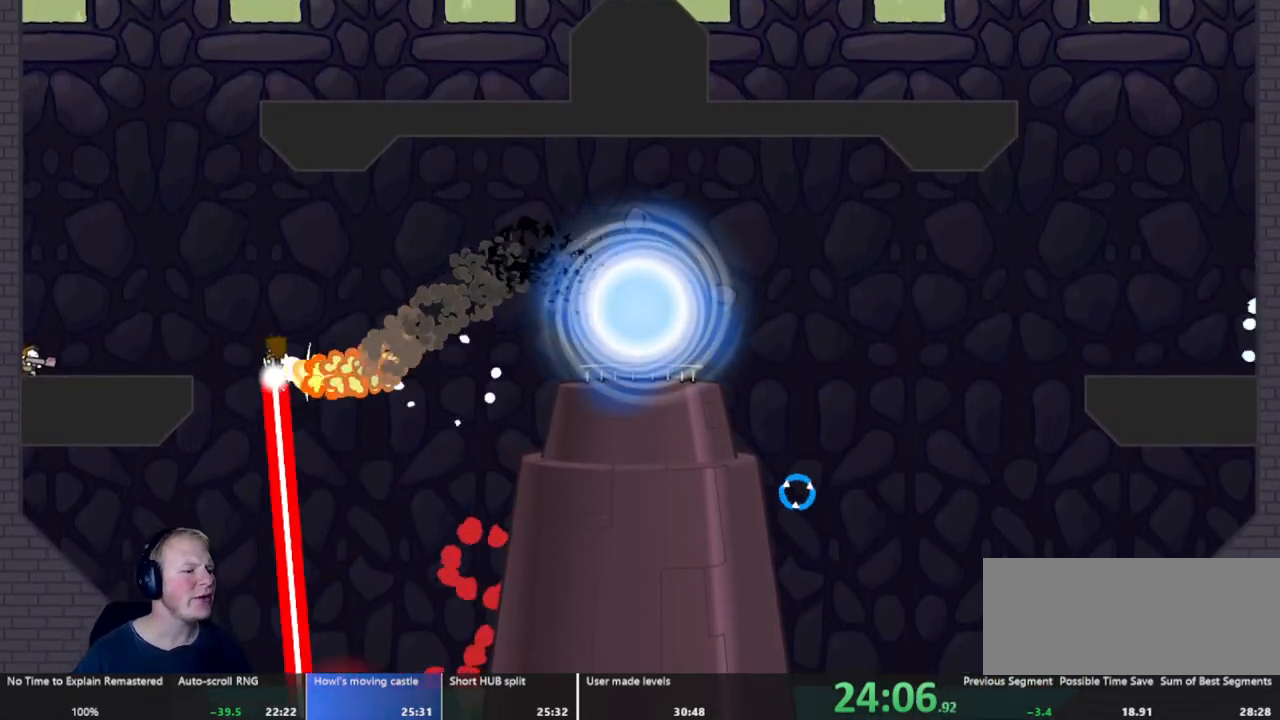
{"keys": ["d"], "mouse": ["left"], "events": [[250, "d", "down"], [250, "mouse_left", "down"]]}
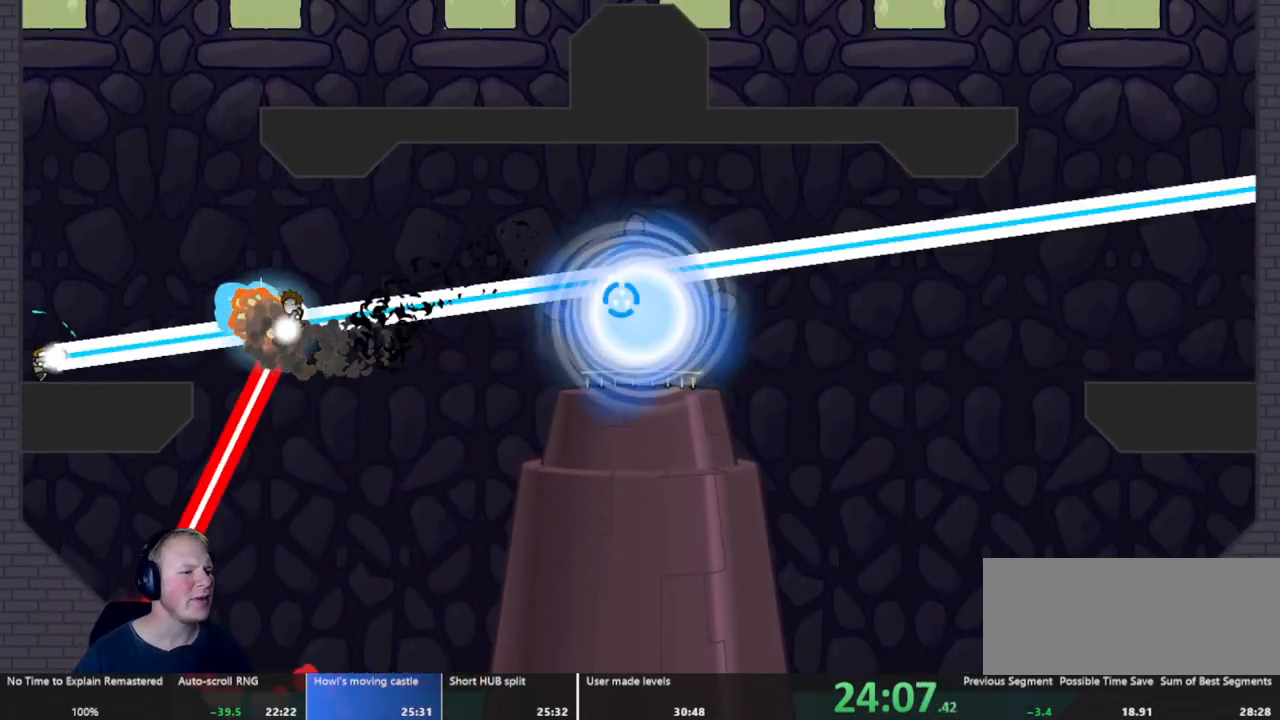
{"keys": [], "mouse": ["left"], "events": [[117, "d", "up"], [167, "mouse_left", "up"], [350, "d", "down"], [400, "mouse_left", "down"], [500, "d", "up"]]}
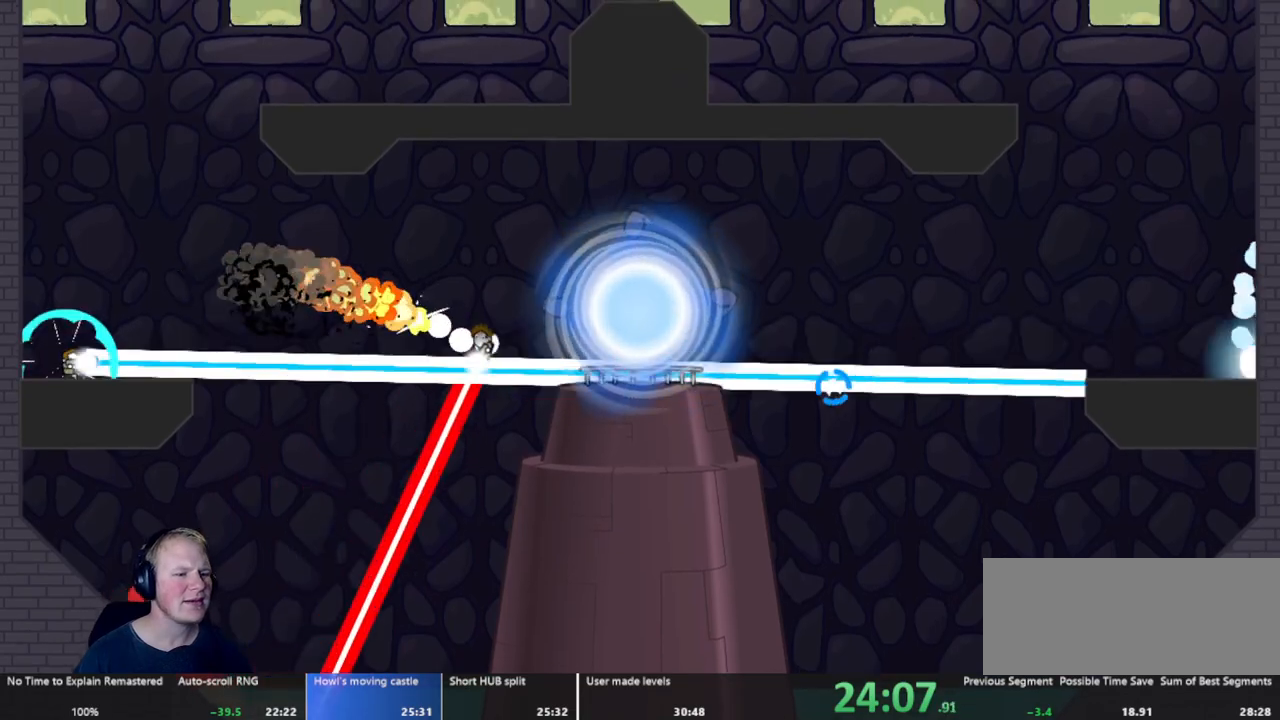
{"keys": [], "mouse": ["left"], "events": [[33, "mouse_left", "up"], [83, "mouse_left", "down"], [367, "mouse_left", "up"], [417, "mouse_left", "down"]]}
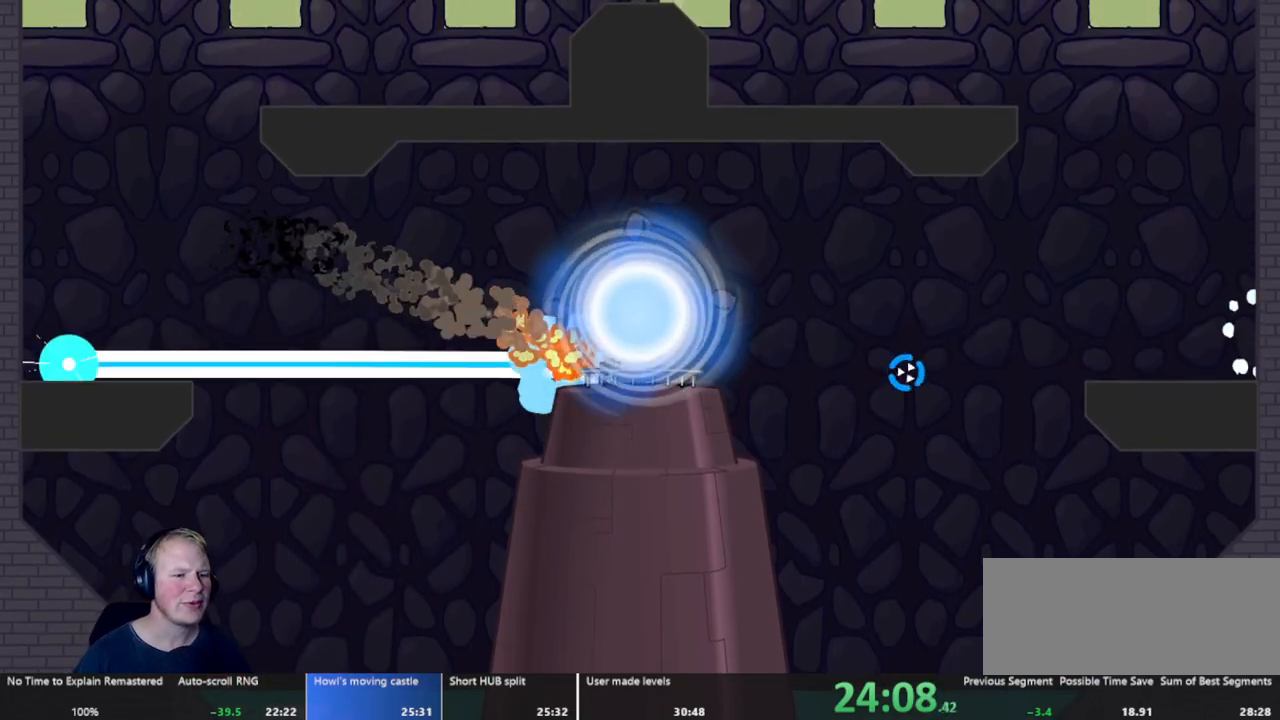
{"keys": [], "mouse": [], "events": [[50, "mouse_left", "up"]]}
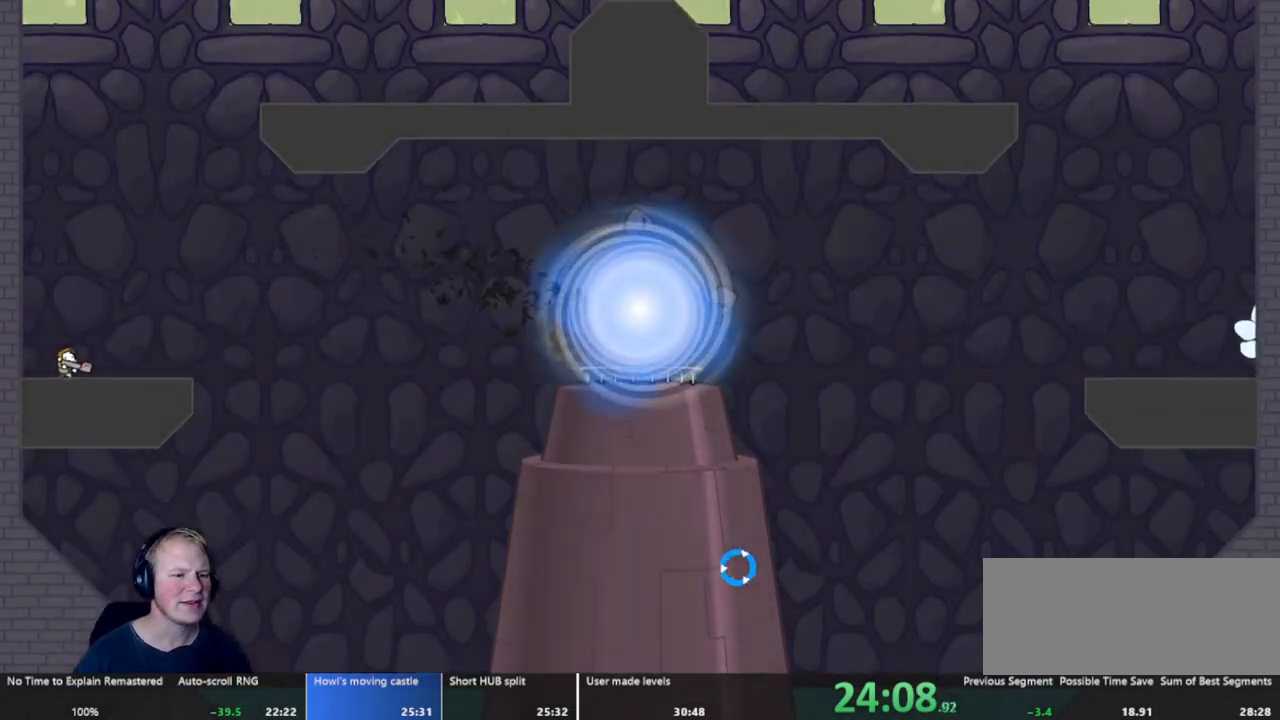
{"keys": [], "mouse": [], "events": []}
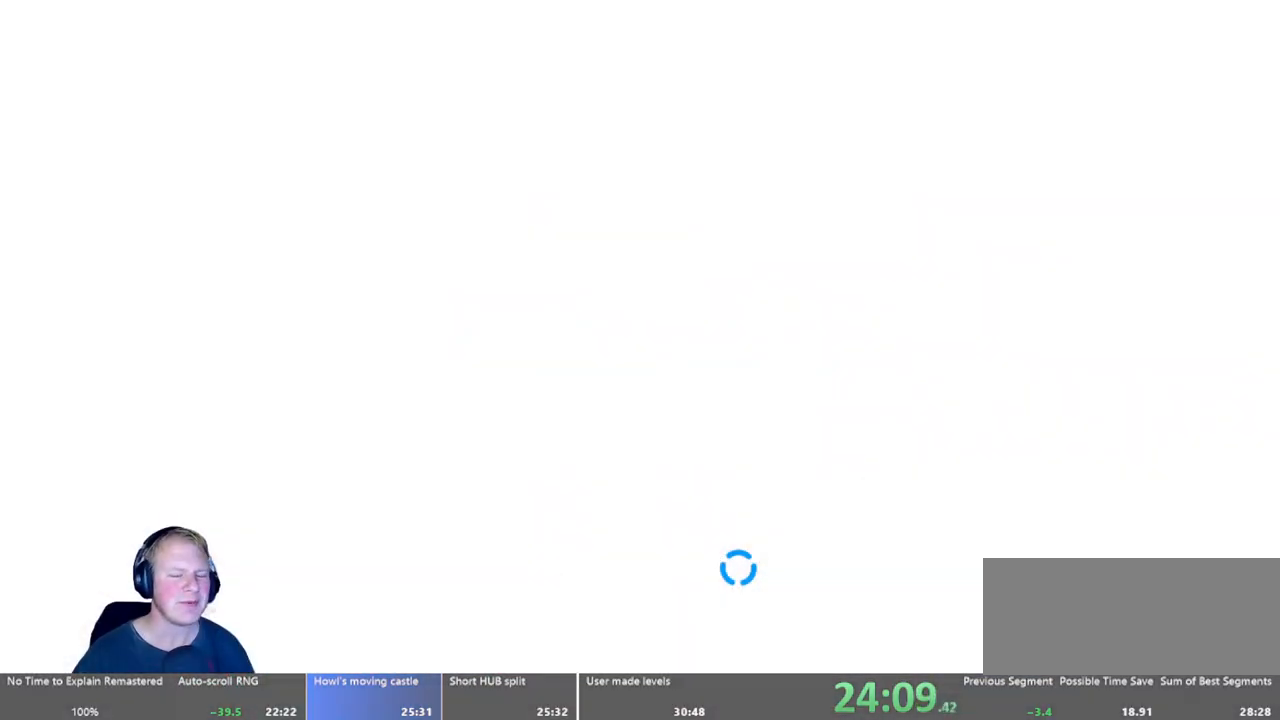
{"keys": [], "mouse": [], "events": []}